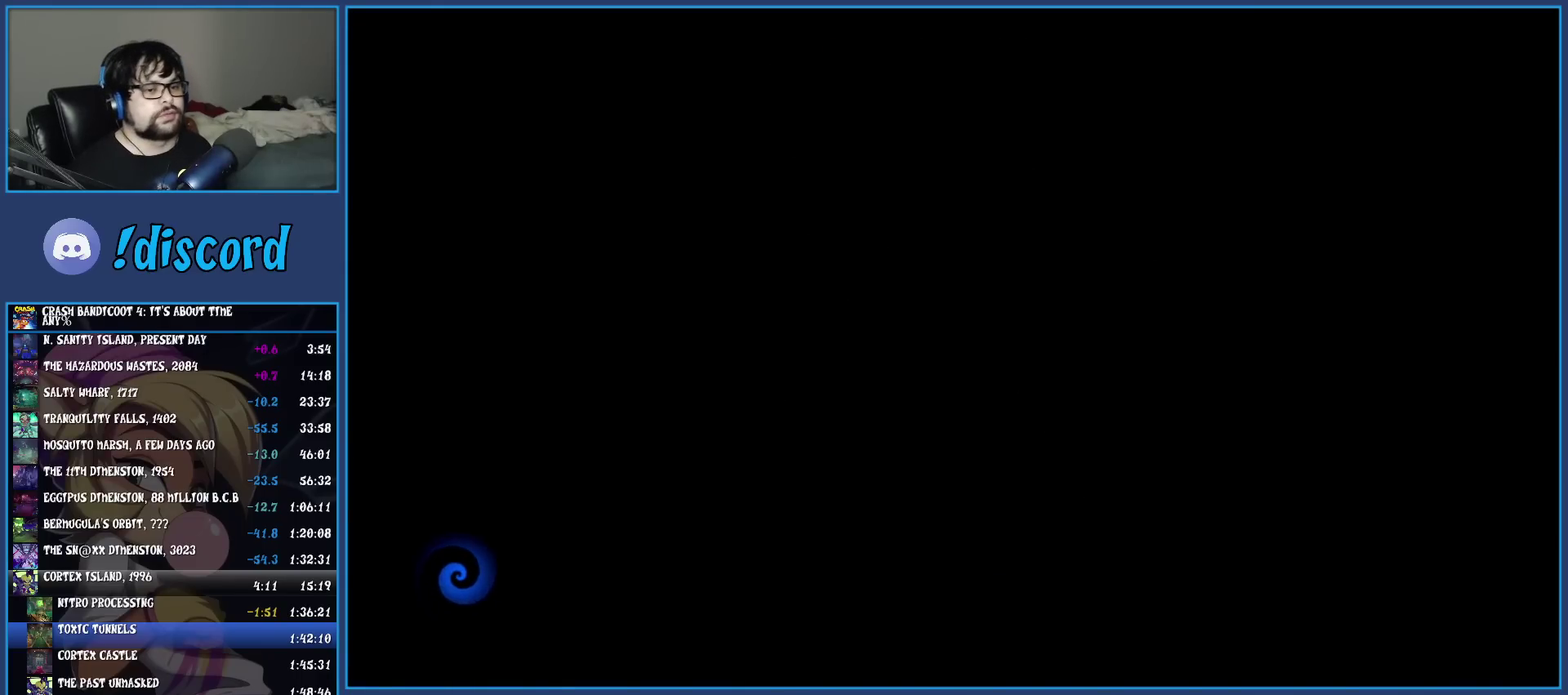
Gameplay with a controller (PlayStation layout); each line is a JSON object with the inputs held at the frame after it. "events" lists button and stick changes between this image and that frame as [ms after this image, input, new state], when the widget could be followed in between. Not read: R3 right_stick.
{"buttons": ["TRIANGLE"], "left_stick": "up", "events": [[67, "left_stick", "up"], [300, "TRIANGLE", "down"], [367, "TRIANGLE", "up"], [450, "TRIANGLE", "down"]]}
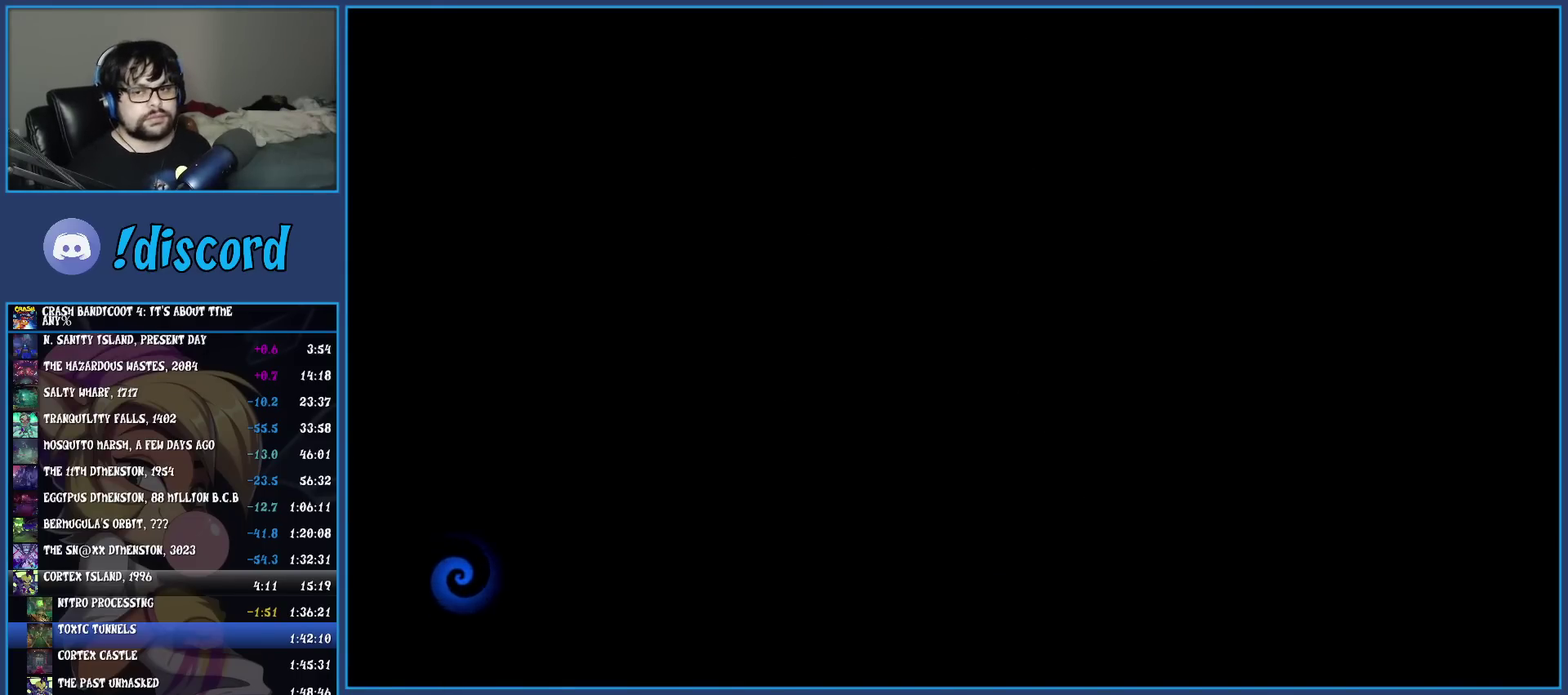
{"buttons": [], "left_stick": "up", "events": [[17, "TRIANGLE", "up"], [83, "TRIANGLE", "down"], [167, "TRIANGLE", "up"], [233, "TRIANGLE", "down"], [300, "TRIANGLE", "up"], [383, "TRIANGLE", "down"], [467, "TRIANGLE", "up"]]}
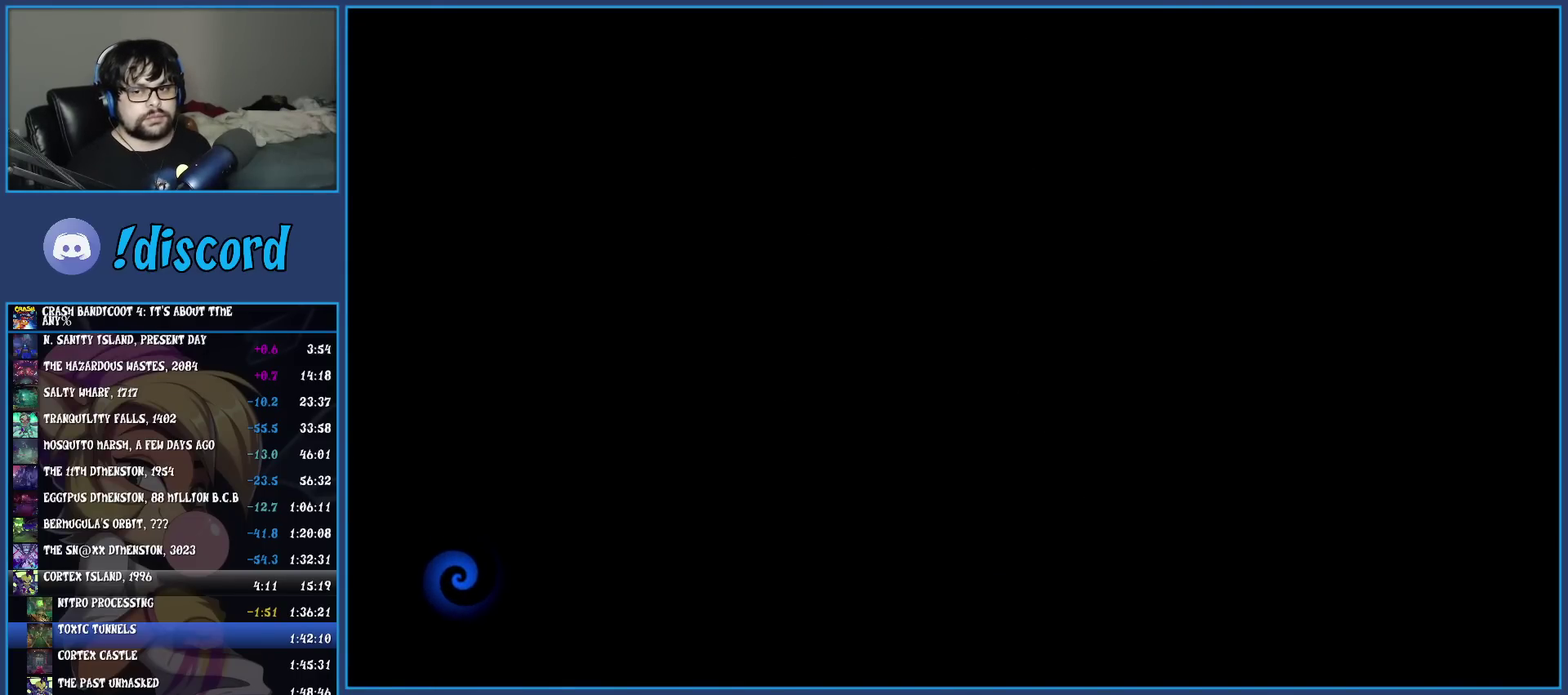
{"buttons": [], "left_stick": "up", "events": [[33, "TRIANGLE", "down"], [100, "TRIANGLE", "up"], [183, "TRIANGLE", "down"], [283, "TRIANGLE", "up"], [350, "TRIANGLE", "down"], [417, "TRIANGLE", "up"]]}
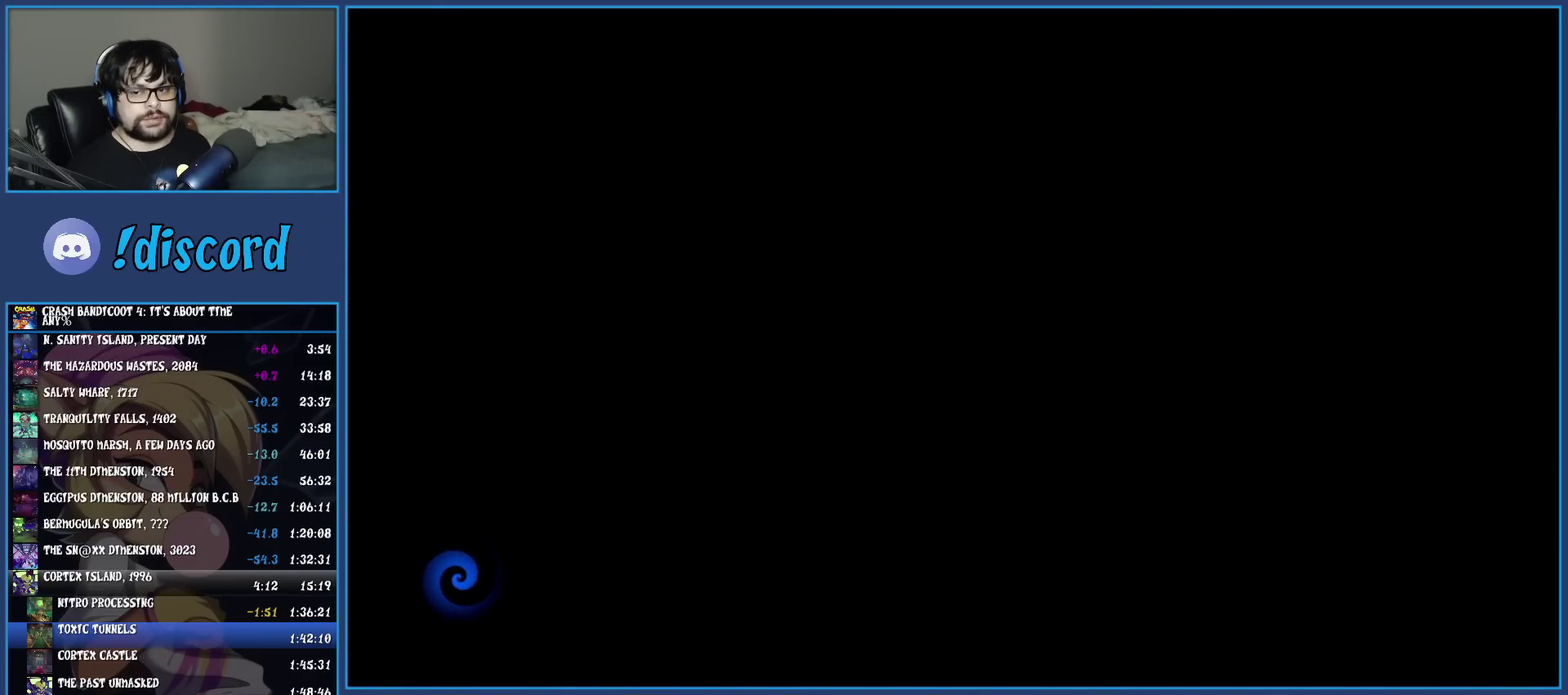
{"buttons": [], "left_stick": "up", "events": [[17, "TRIANGLE", "down"], [100, "TRIANGLE", "up"], [150, "TRIANGLE", "down"], [267, "TRIANGLE", "up"], [333, "TRIANGLE", "down"], [433, "TRIANGLE", "up"]]}
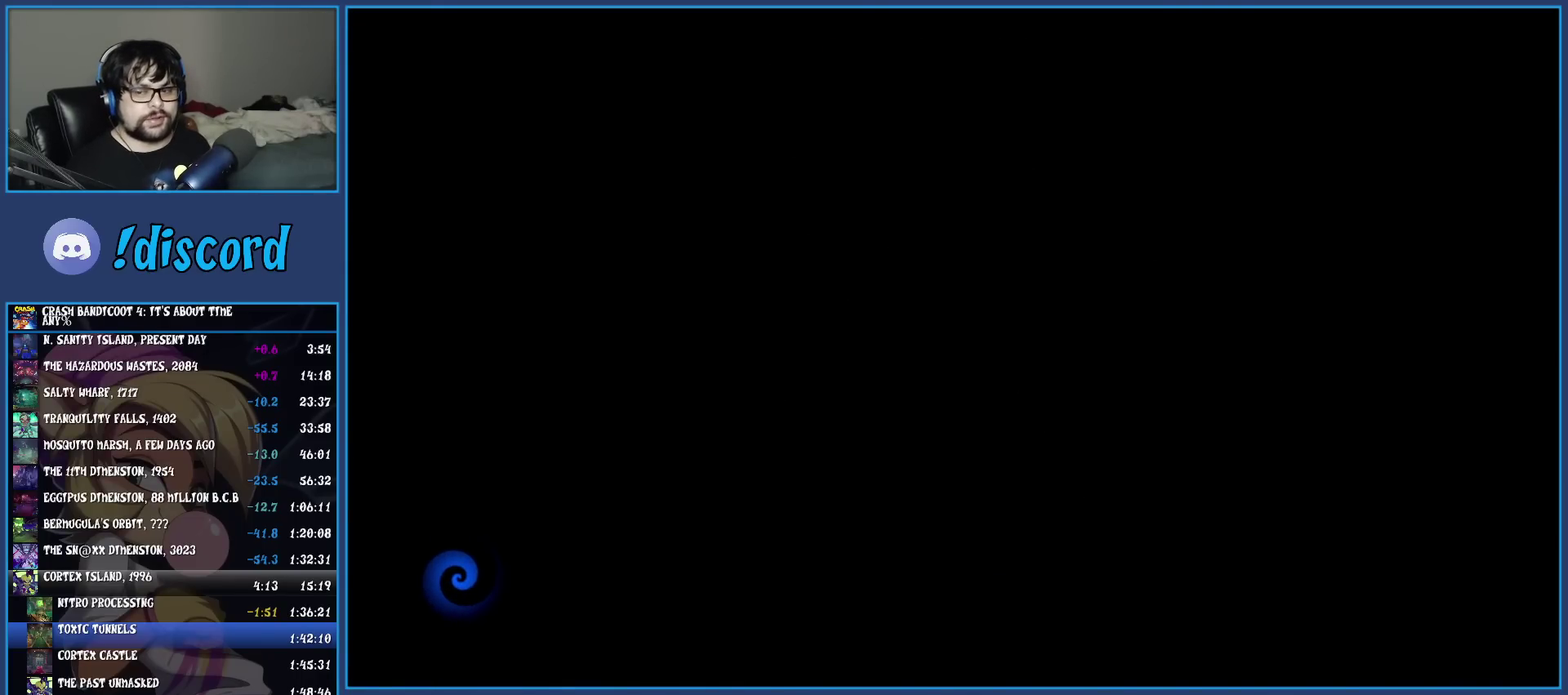
{"buttons": [], "left_stick": "up", "events": [[17, "TRIANGLE", "down"], [117, "TRIANGLE", "up"], [183, "TRIANGLE", "down"], [300, "TRIANGLE", "up"], [367, "TRIANGLE", "down"], [467, "TRIANGLE", "up"]]}
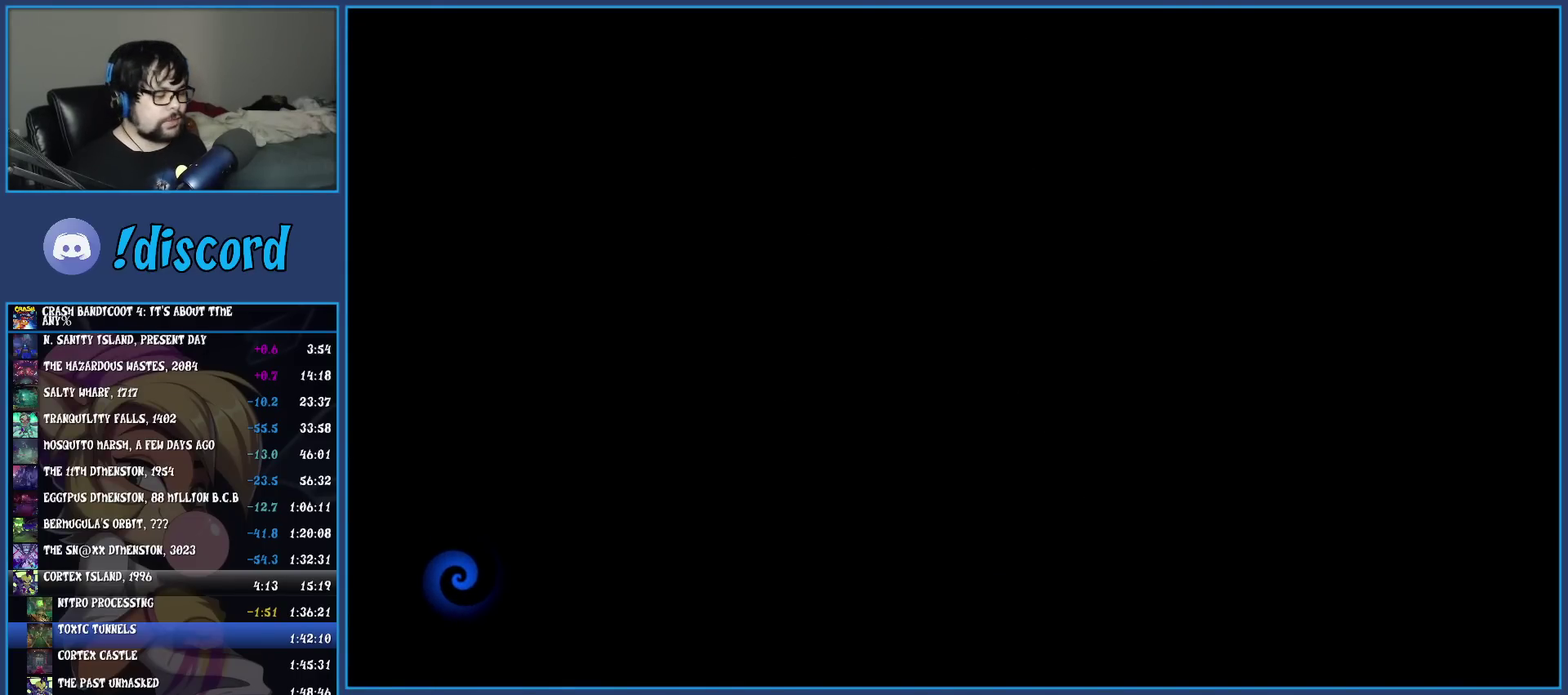
{"buttons": [], "left_stick": "up", "events": [[50, "TRIANGLE", "down"], [133, "TRIANGLE", "up"], [217, "TRIANGLE", "down"], [317, "TRIANGLE", "up"], [400, "TRIANGLE", "down"], [500, "TRIANGLE", "up"]]}
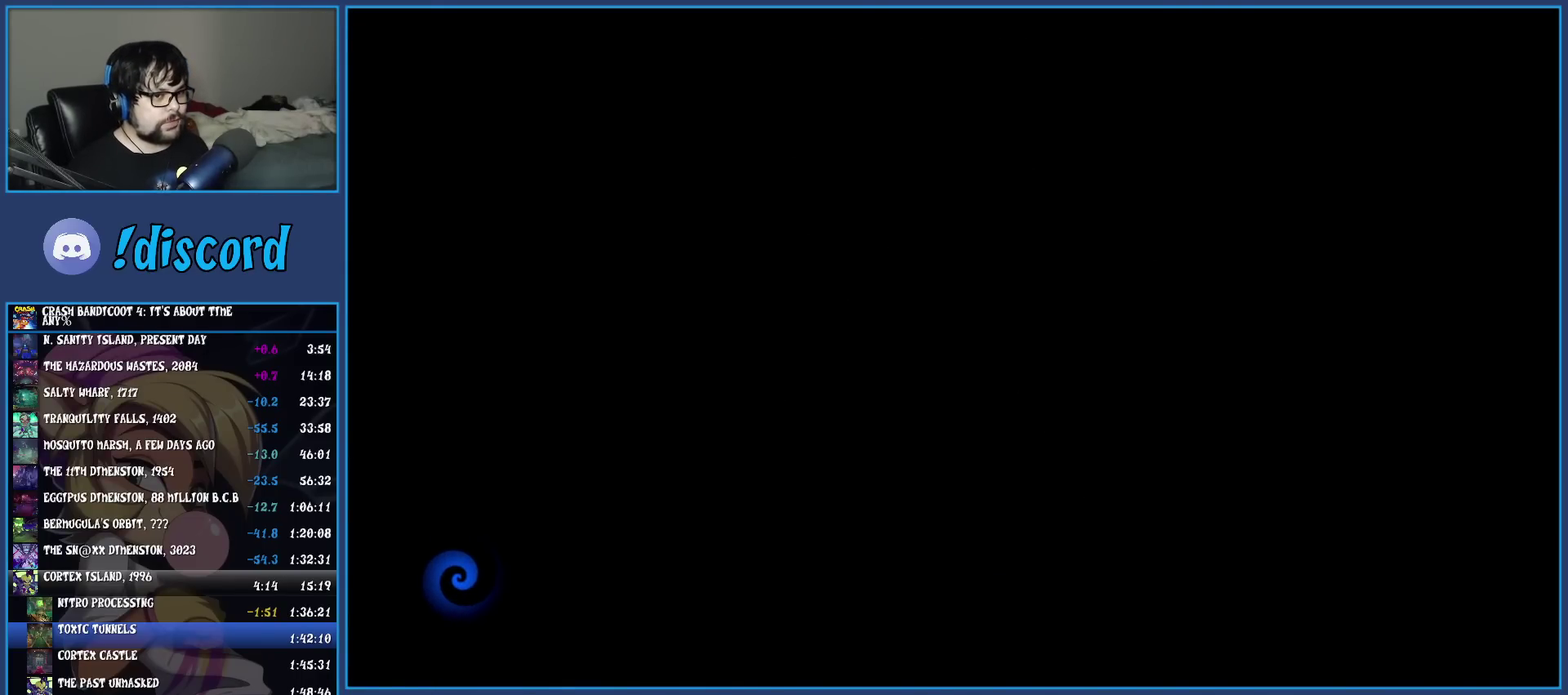
{"buttons": ["TRIANGLE"], "left_stick": "up", "events": [[83, "TRIANGLE", "down"], [183, "TRIANGLE", "up"], [233, "TRIANGLE", "down"], [333, "TRIANGLE", "up"], [433, "TRIANGLE", "down"]]}
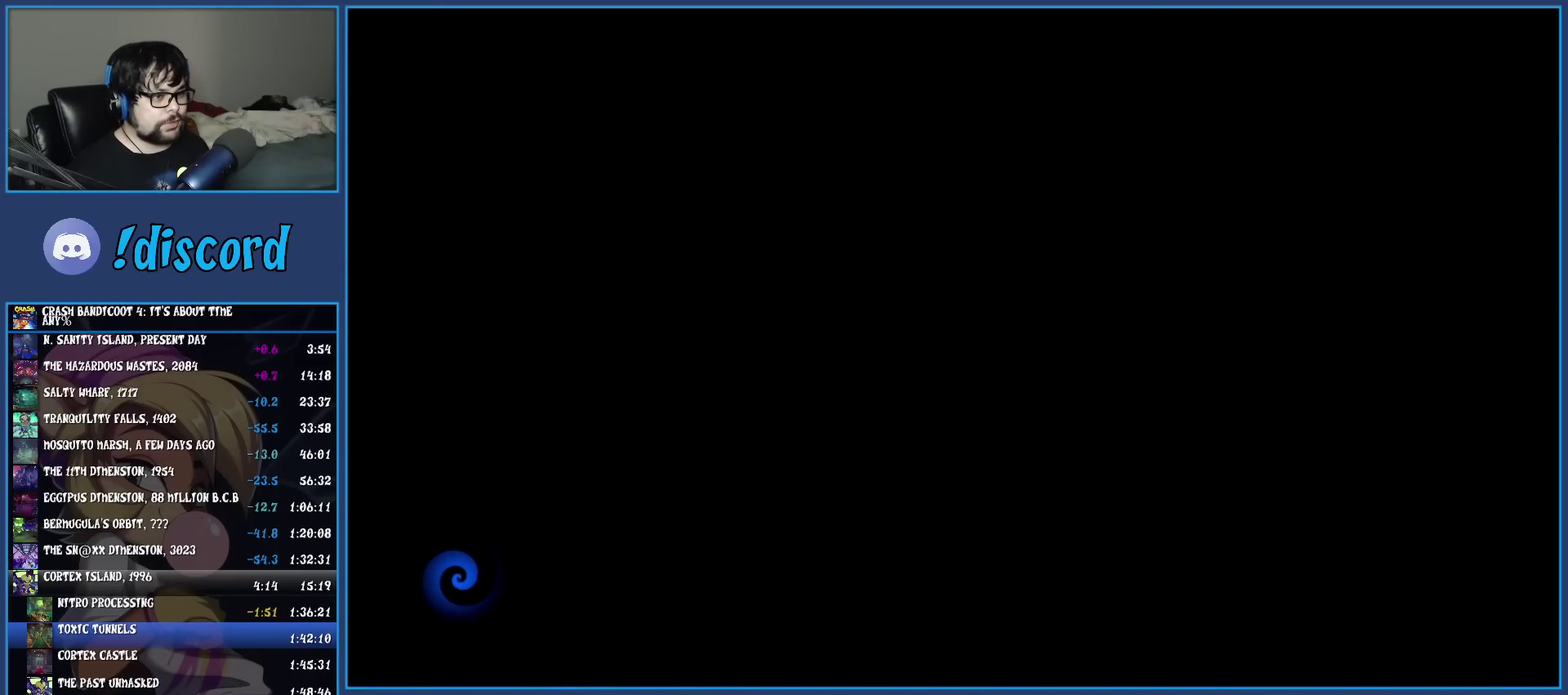
{"buttons": [], "left_stick": "up", "events": [[17, "TRIANGLE", "up"], [83, "TRIANGLE", "down"], [167, "TRIANGLE", "up"], [250, "TRIANGLE", "down"], [333, "TRIANGLE", "up"], [417, "TRIANGLE", "down"], [500, "TRIANGLE", "up"]]}
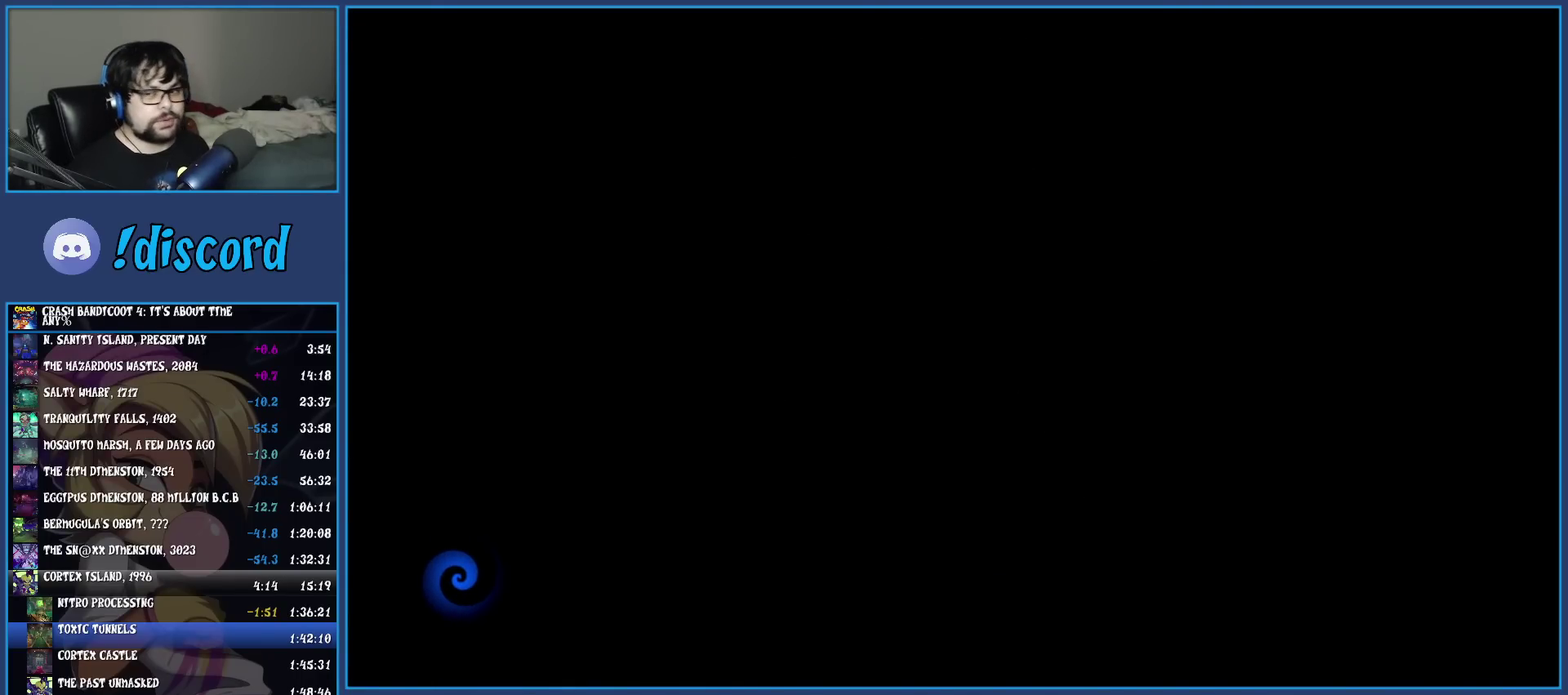
{"buttons": ["TRIANGLE"], "left_stick": "up", "events": [[83, "TRIANGLE", "down"], [183, "TRIANGLE", "up"], [267, "TRIANGLE", "down"], [367, "TRIANGLE", "up"], [450, "TRIANGLE", "down"]]}
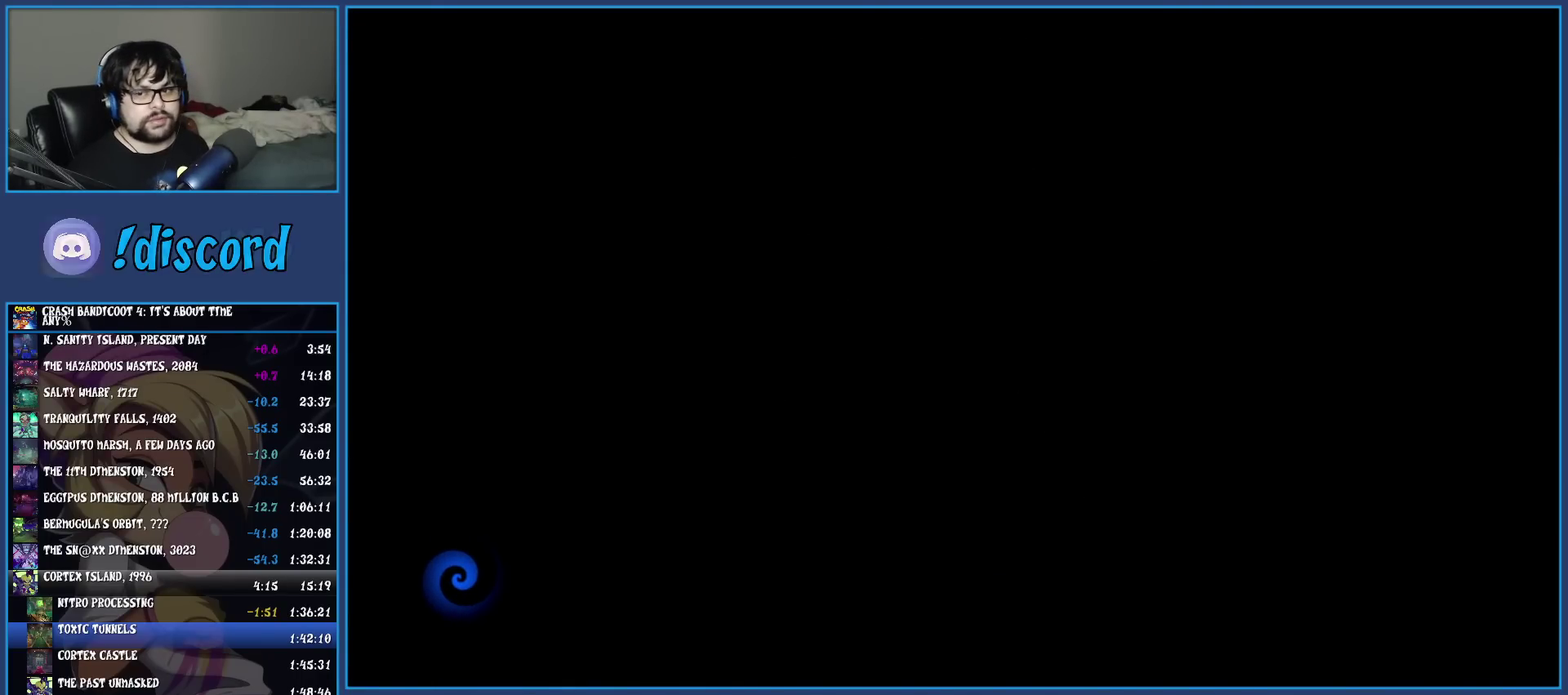
{"buttons": [], "left_stick": "up", "events": [[50, "TRIANGLE", "up"], [133, "TRIANGLE", "down"], [250, "TRIANGLE", "up"], [317, "TRIANGLE", "down"], [433, "TRIANGLE", "up"]]}
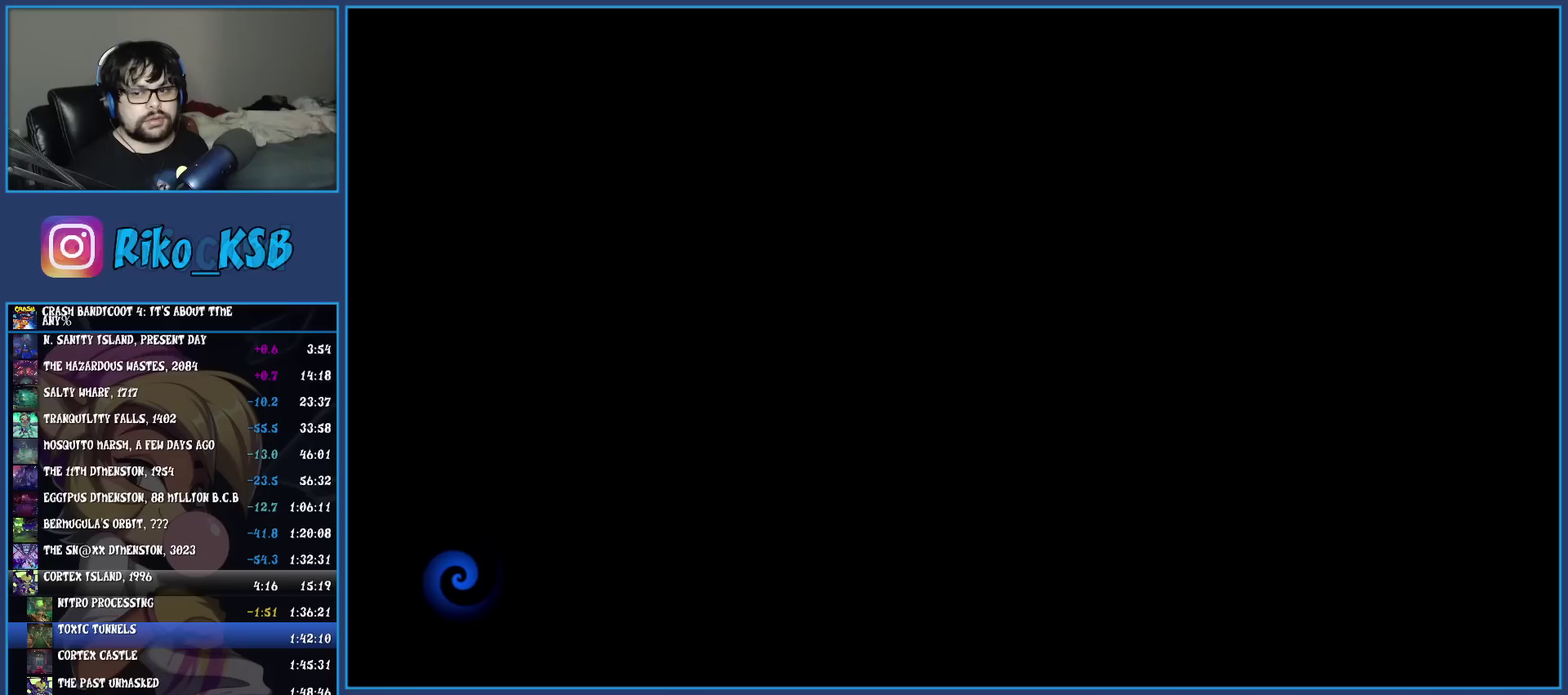
{"buttons": ["TRIANGLE"], "left_stick": "up", "events": [[17, "TRIANGLE", "down"], [117, "TRIANGLE", "up"], [200, "TRIANGLE", "down"], [317, "TRIANGLE", "up"], [400, "TRIANGLE", "down"]]}
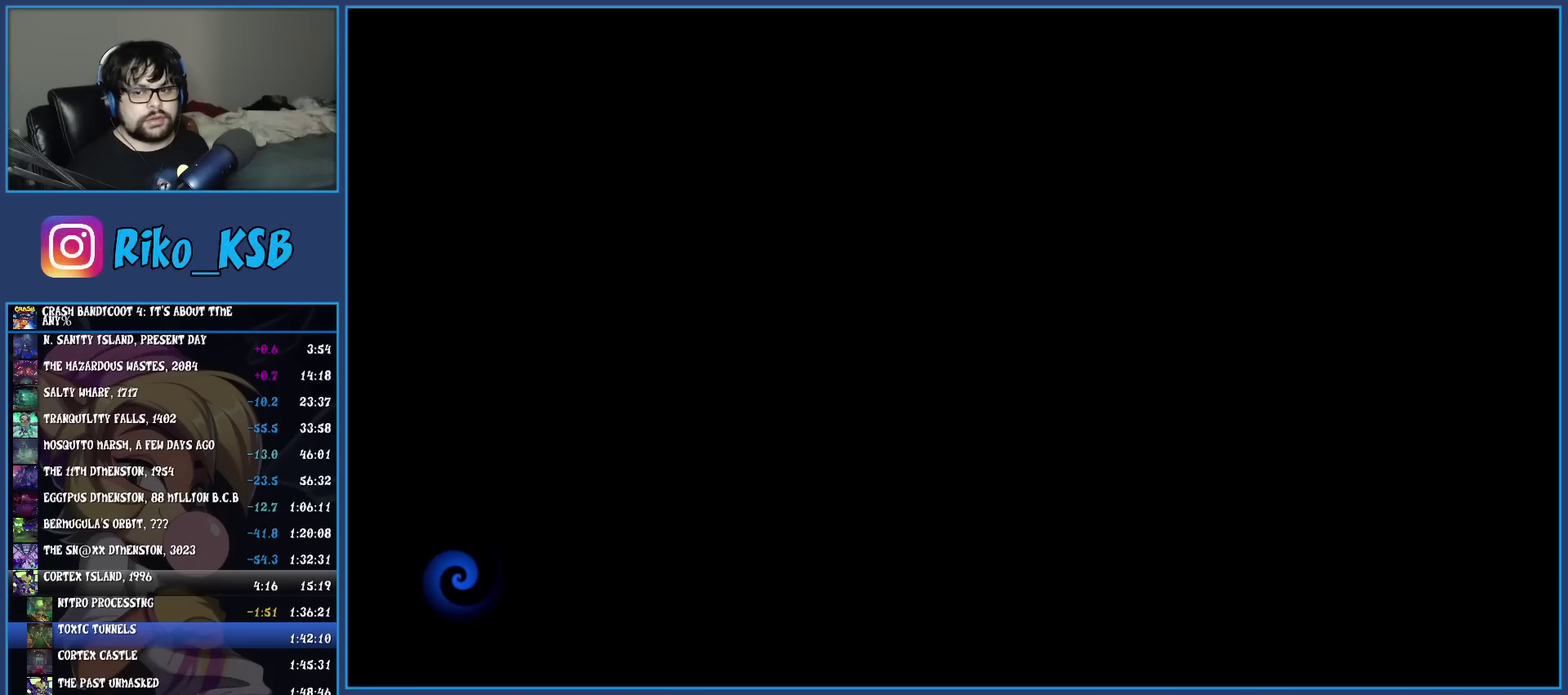
{"buttons": ["TRIANGLE"], "left_stick": "up", "events": [[17, "TRIANGLE", "up"], [100, "TRIANGLE", "down"], [183, "TRIANGLE", "up"], [267, "TRIANGLE", "down"], [367, "TRIANGLE", "up"], [450, "TRIANGLE", "down"]]}
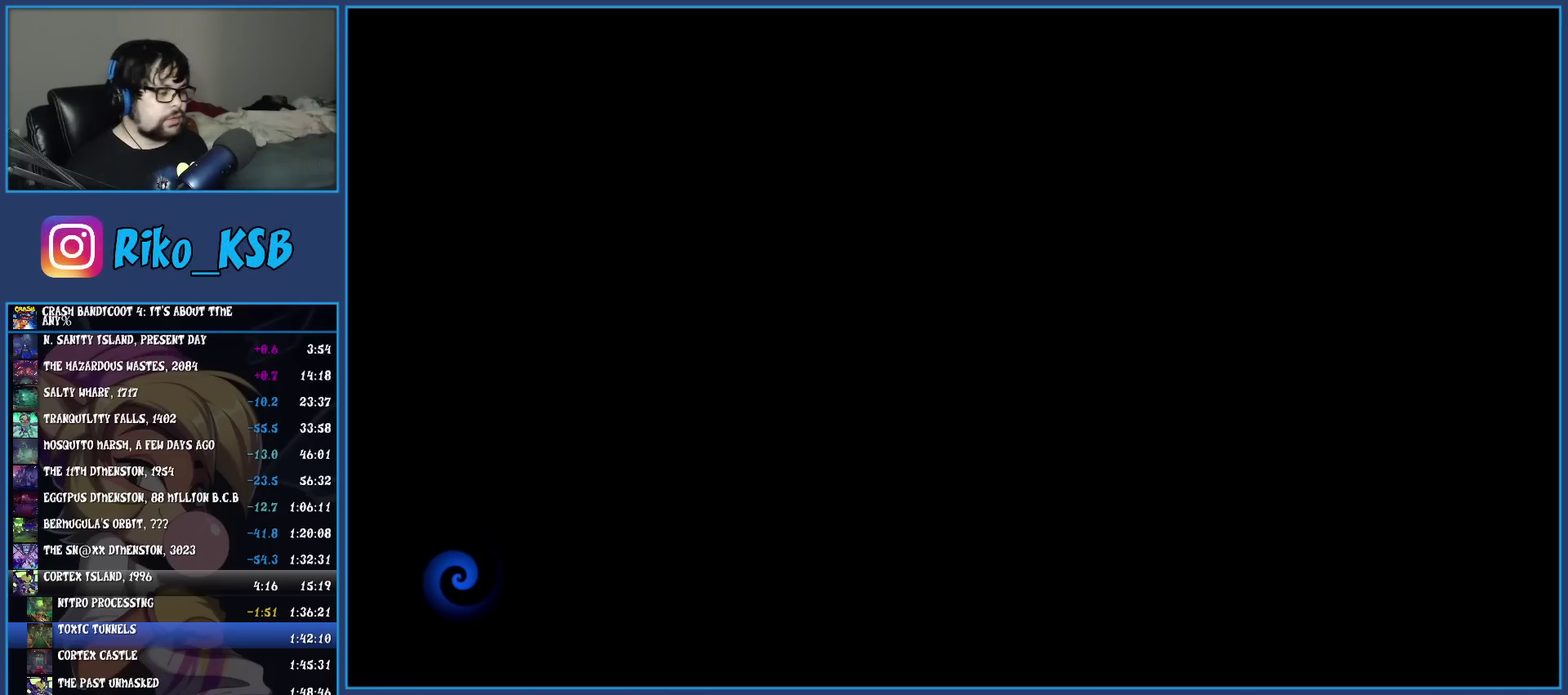
{"buttons": ["TRIANGLE"], "left_stick": "up", "events": [[67, "TRIANGLE", "up"], [150, "TRIANGLE", "down"], [250, "TRIANGLE", "up"], [317, "TRIANGLE", "down"], [417, "TRIANGLE", "up"], [500, "TRIANGLE", "down"]]}
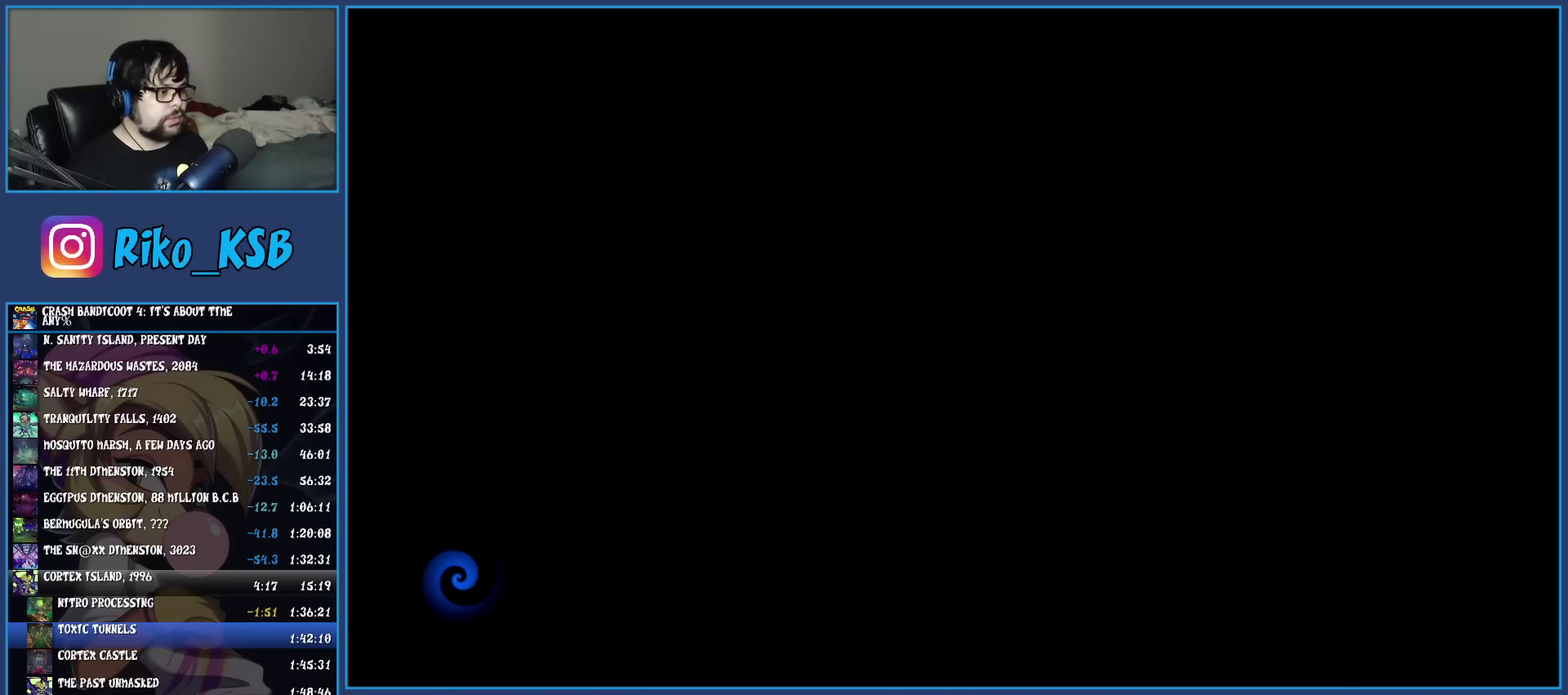
{"buttons": [], "left_stick": "up", "events": [[100, "TRIANGLE", "up"], [183, "TRIANGLE", "down"], [300, "TRIANGLE", "up"], [367, "TRIANGLE", "down"], [467, "TRIANGLE", "up"]]}
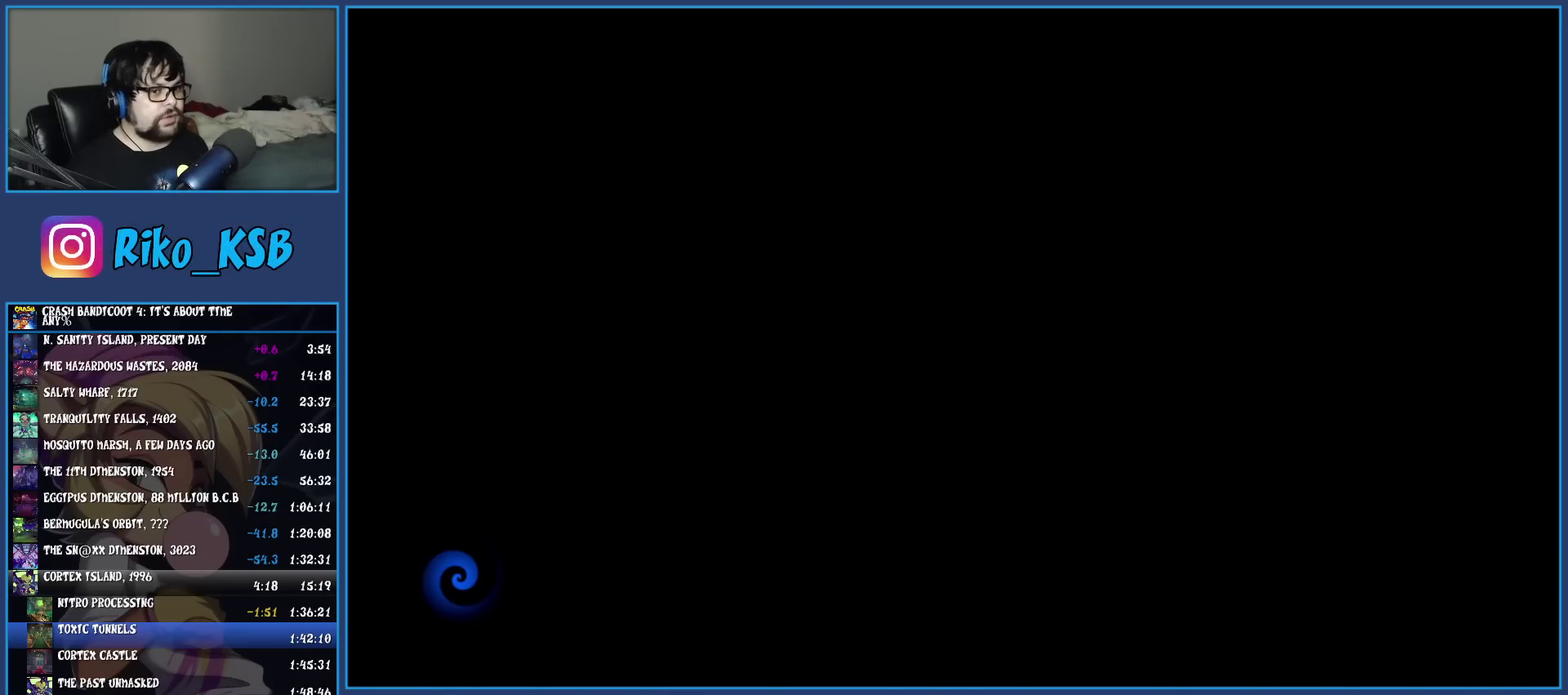
{"buttons": [], "left_stick": "up", "events": [[50, "TRIANGLE", "down"], [133, "TRIANGLE", "up"], [217, "TRIANGLE", "down"], [317, "TRIANGLE", "up"], [383, "TRIANGLE", "down"], [483, "TRIANGLE", "up"]]}
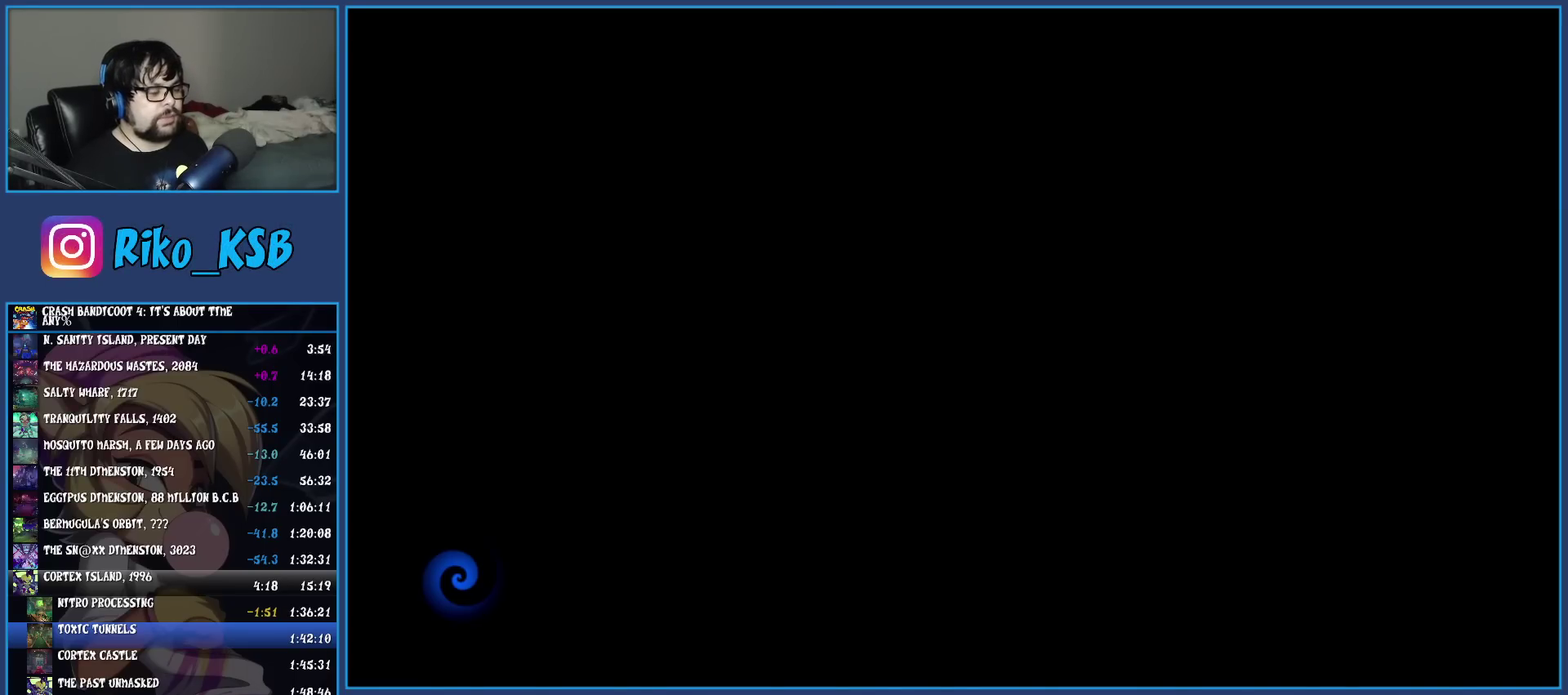
{"buttons": [], "left_stick": "up", "events": [[50, "TRIANGLE", "down"], [150, "TRIANGLE", "up"], [217, "TRIANGLE", "down"], [317, "TRIANGLE", "up"], [383, "TRIANGLE", "down"], [483, "TRIANGLE", "up"]]}
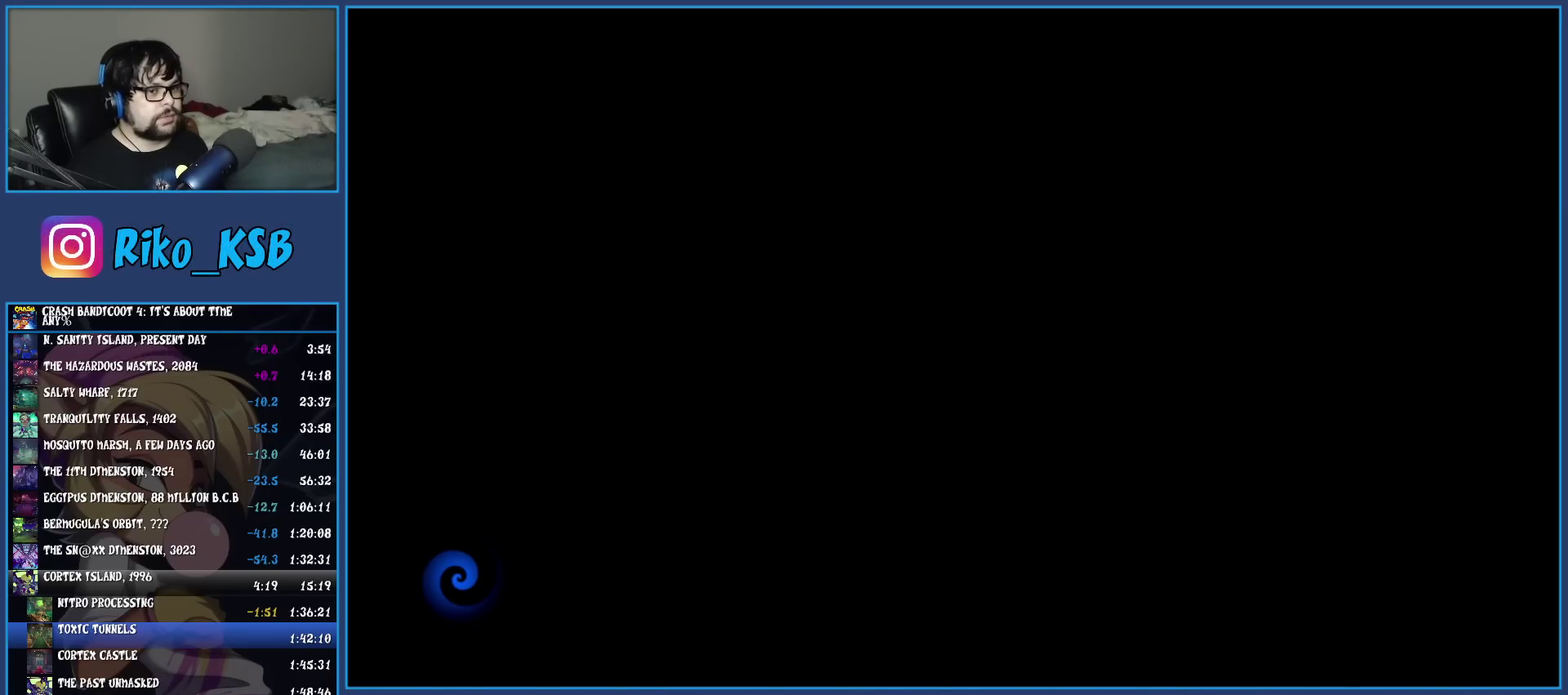
{"buttons": [], "left_stick": "up", "events": [[50, "TRIANGLE", "down"], [150, "TRIANGLE", "up"], [217, "TRIANGLE", "down"], [317, "TRIANGLE", "up"], [383, "TRIANGLE", "down"], [467, "TRIANGLE", "up"]]}
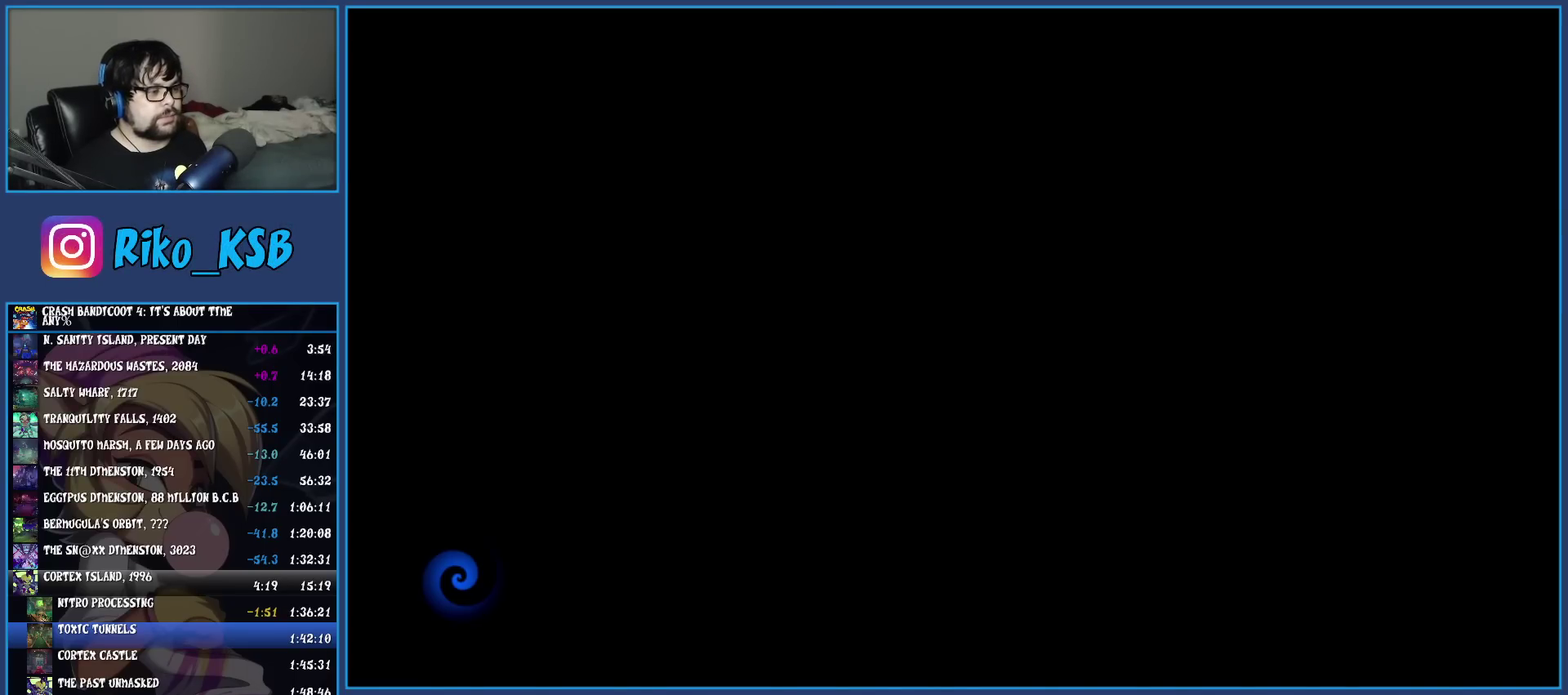
{"buttons": [], "left_stick": "up", "events": [[50, "TRIANGLE", "down"], [133, "TRIANGLE", "up"], [200, "TRIANGLE", "down"], [283, "TRIANGLE", "up"], [367, "TRIANGLE", "down"], [450, "TRIANGLE", "up"]]}
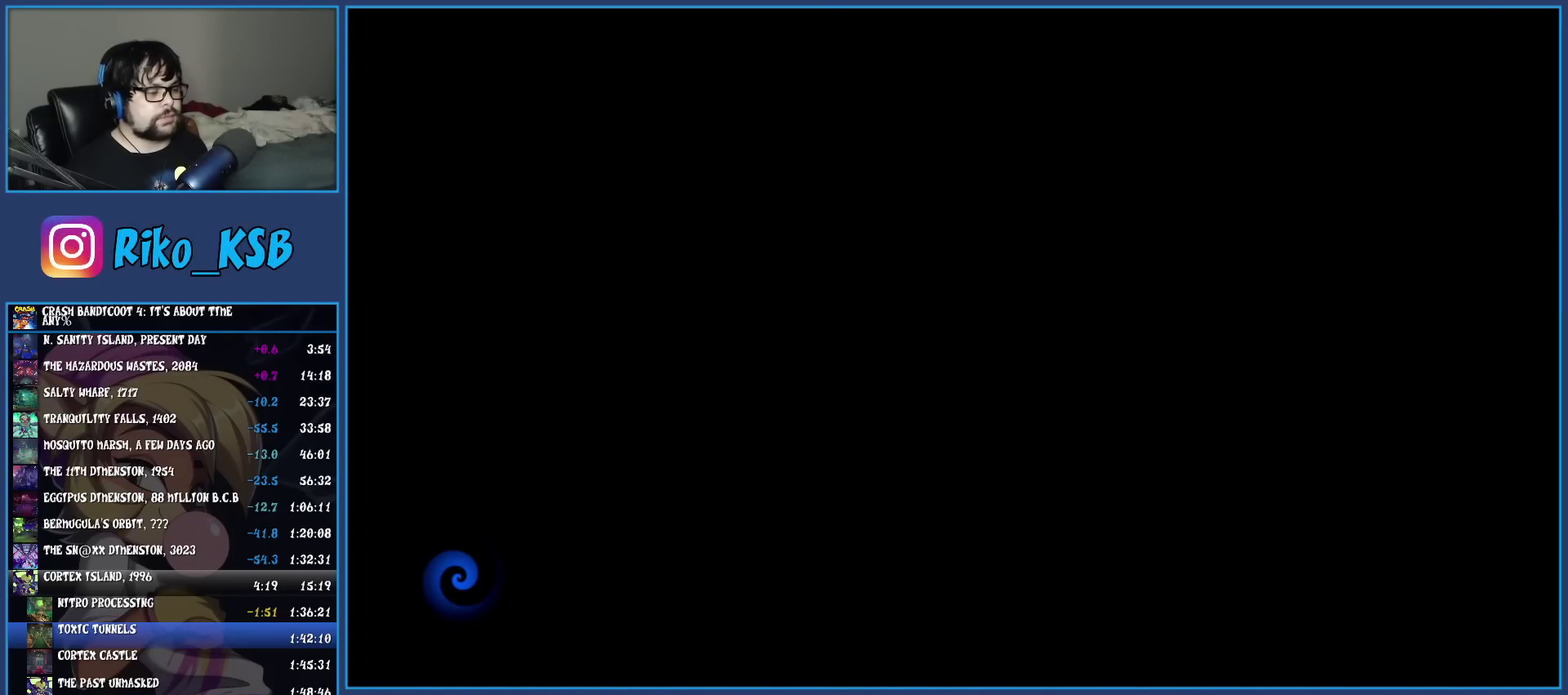
{"buttons": [], "left_stick": "up", "events": [[33, "TRIANGLE", "down"], [117, "TRIANGLE", "up"], [200, "TRIANGLE", "down"], [267, "TRIANGLE", "up"], [367, "TRIANGLE", "down"], [450, "TRIANGLE", "up"]]}
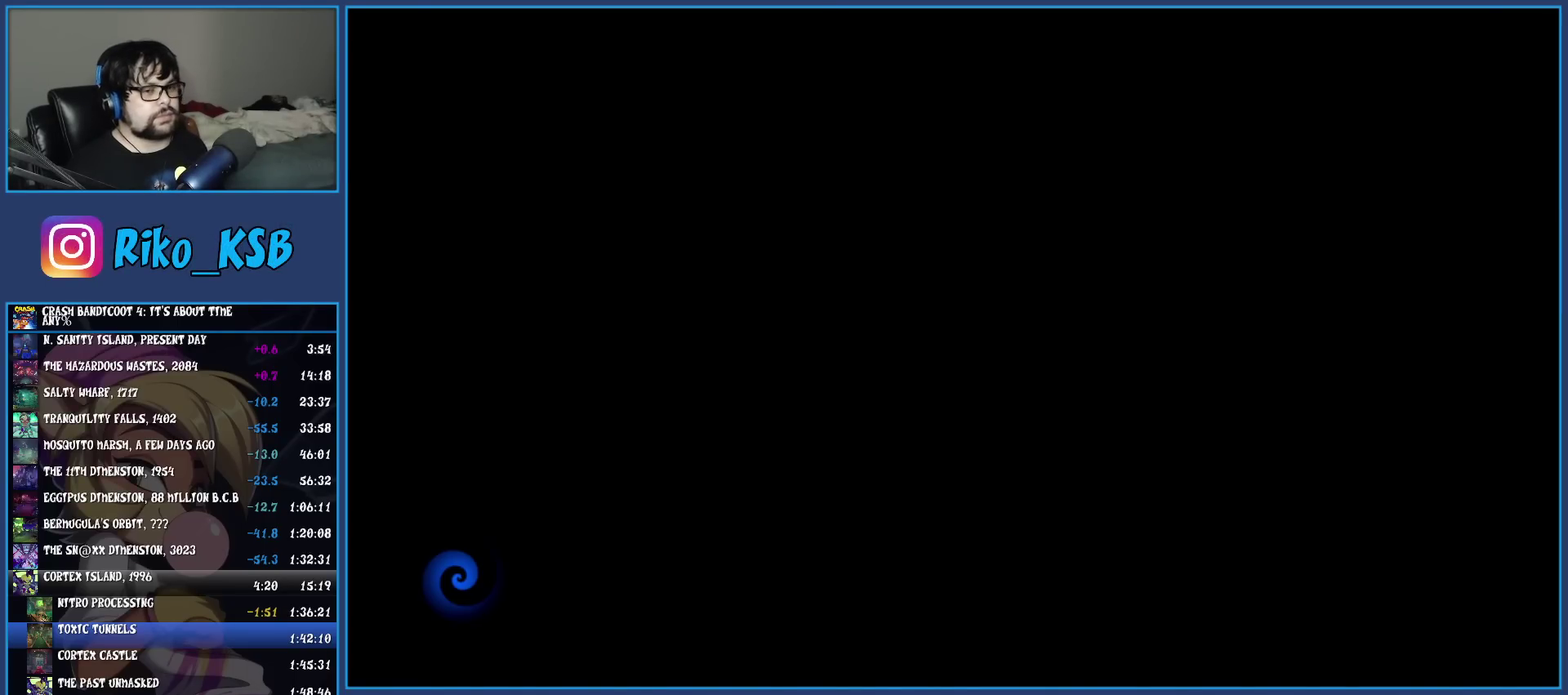
{"buttons": ["TRIANGLE"], "left_stick": "up", "events": [[17, "TRIANGLE", "down"], [117, "TRIANGLE", "up"], [200, "TRIANGLE", "down"], [267, "TRIANGLE", "up"], [317, "TRIANGLE", "down"], [417, "TRIANGLE", "up"], [483, "TRIANGLE", "down"]]}
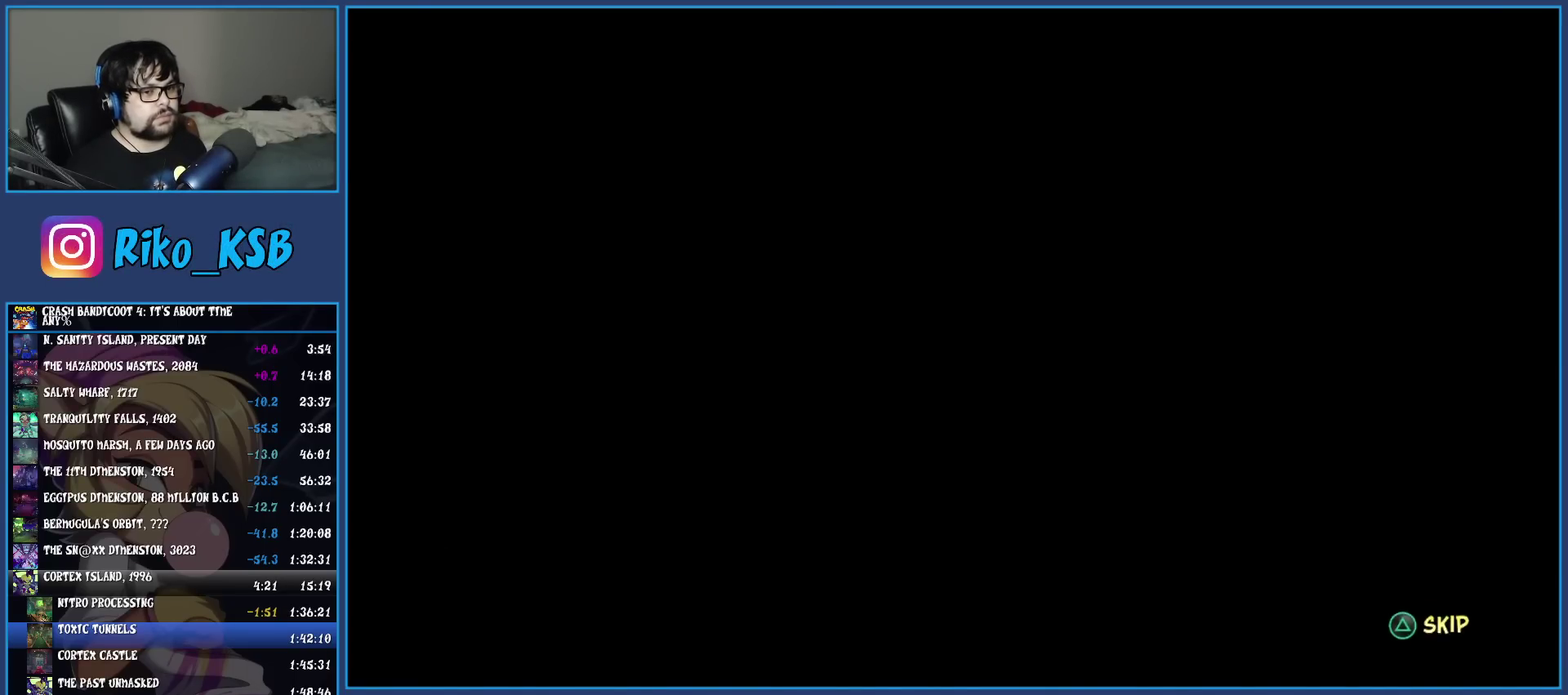
{"buttons": ["TRIANGLE"], "left_stick": "up", "events": [[67, "TRIANGLE", "up"], [133, "TRIANGLE", "down"], [217, "TRIANGLE", "up"], [300, "TRIANGLE", "down"], [367, "TRIANGLE", "up"], [433, "TRIANGLE", "down"]]}
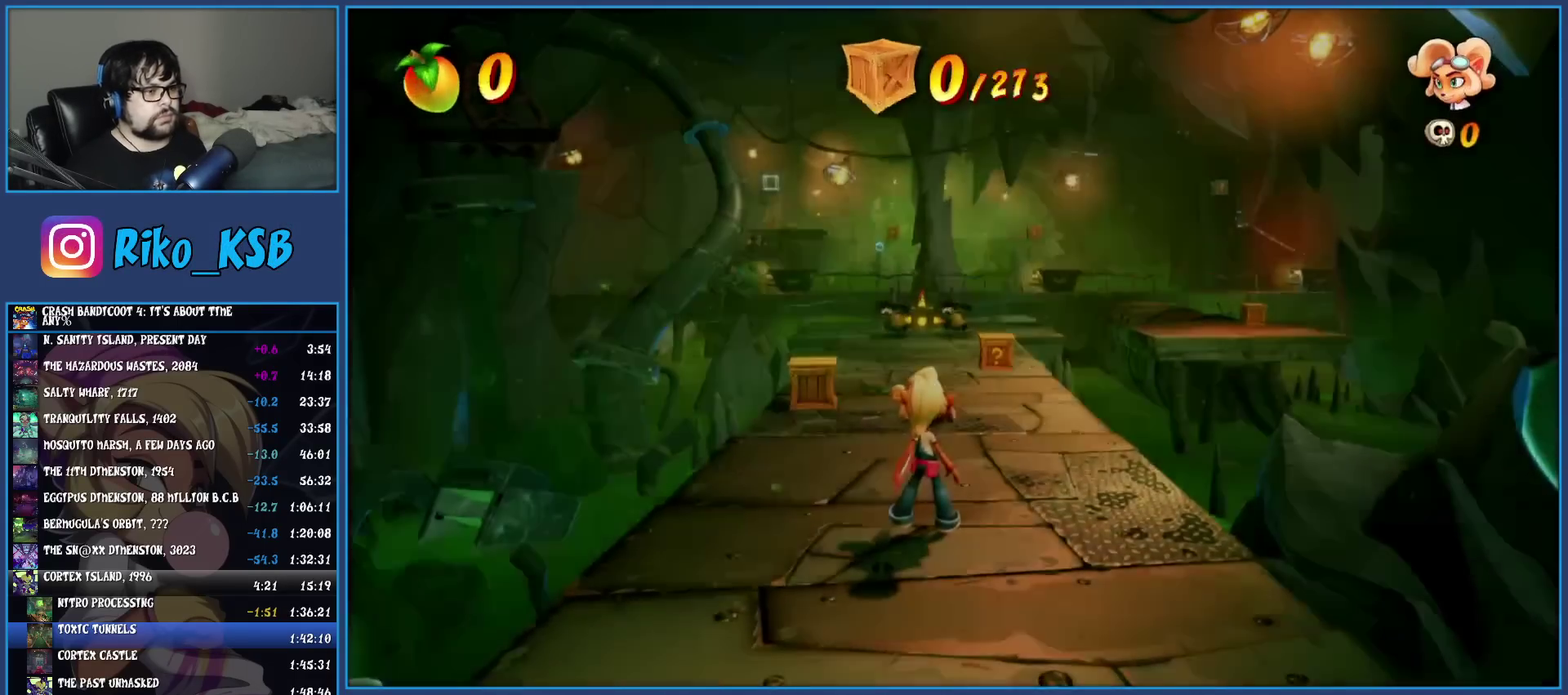
{"buttons": ["SQUARE"], "left_stick": "up", "events": [[17, "TRIANGLE", "up"], [233, "R1", "down"], [333, "R1", "up"], [417, "SQUARE", "down"]]}
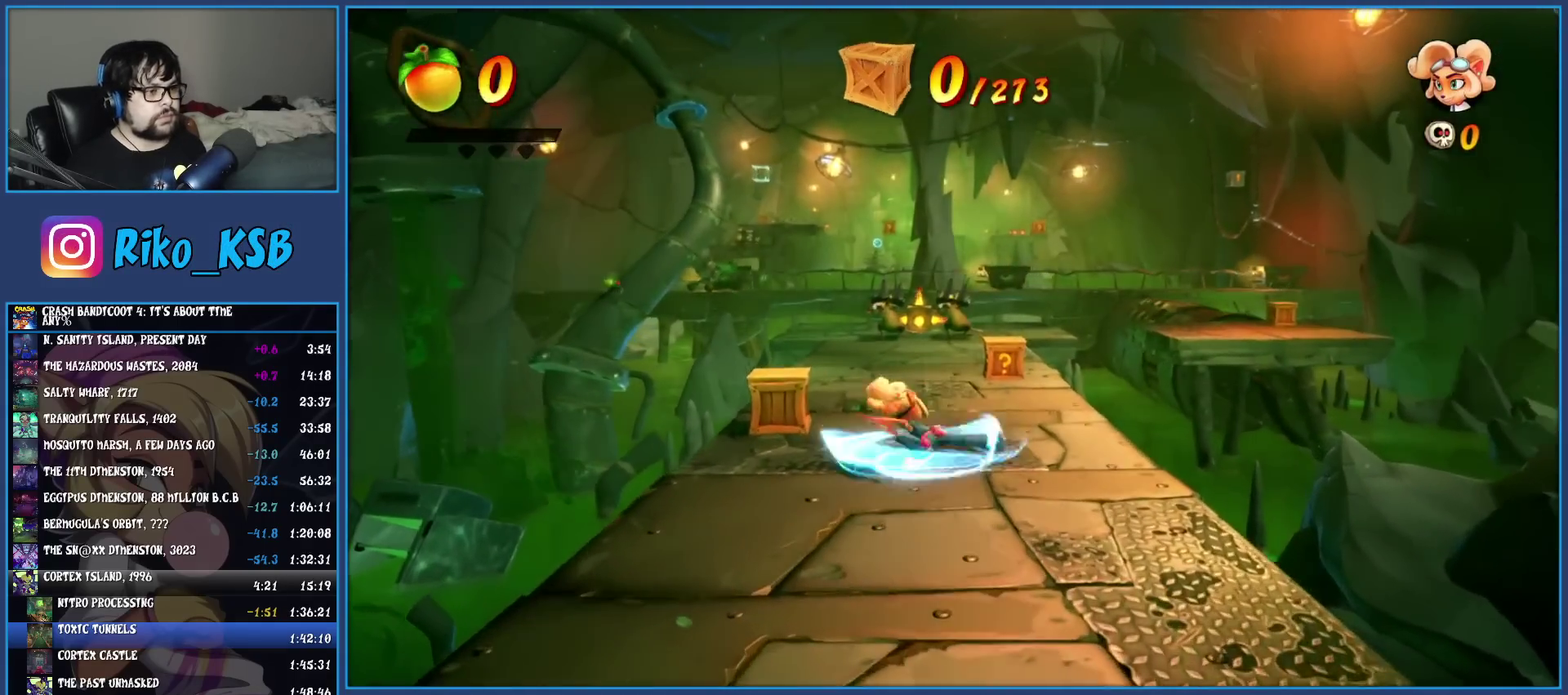
{"buttons": [], "left_stick": "up", "events": [[33, "SQUARE", "up"], [150, "R1", "down"], [283, "R1", "up"], [367, "SQUARE", "down"], [483, "SQUARE", "up"]]}
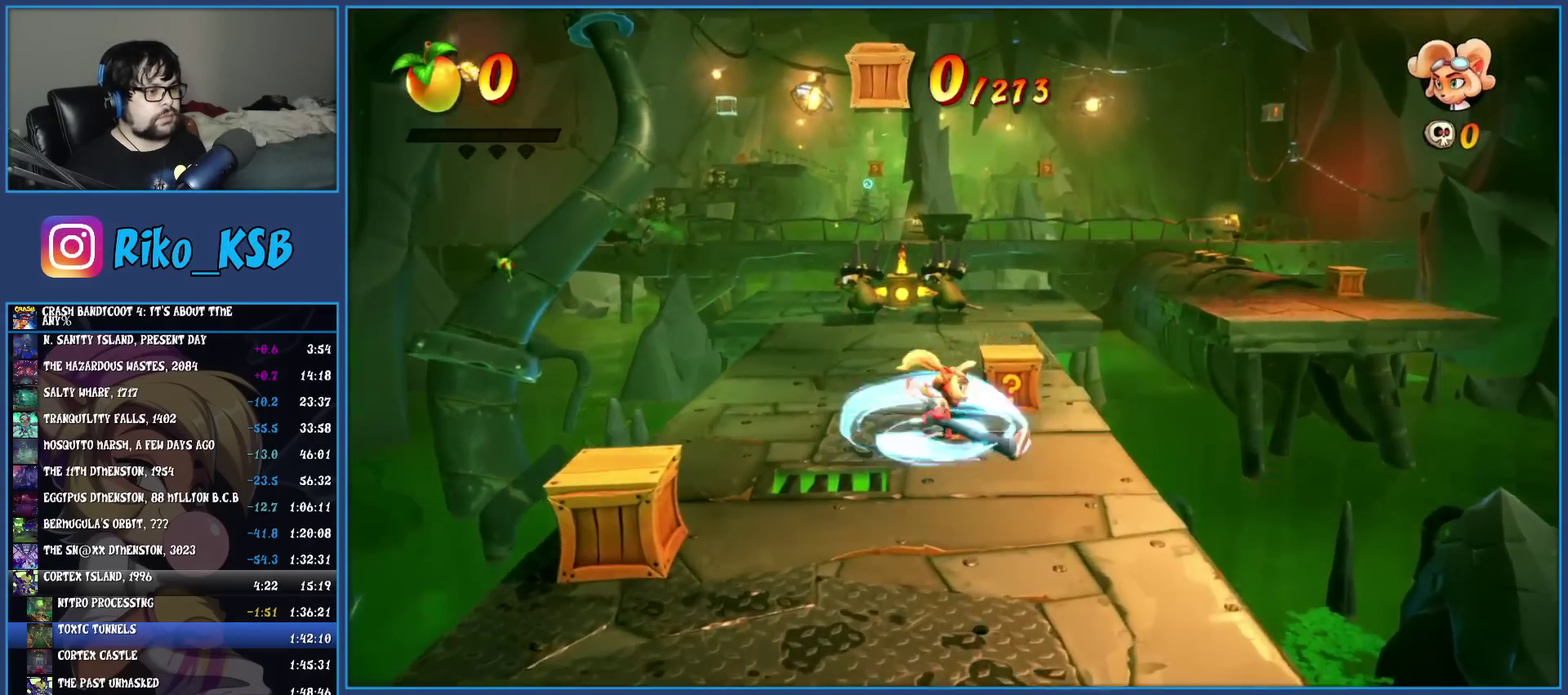
{"buttons": [], "left_stick": "up-right"}
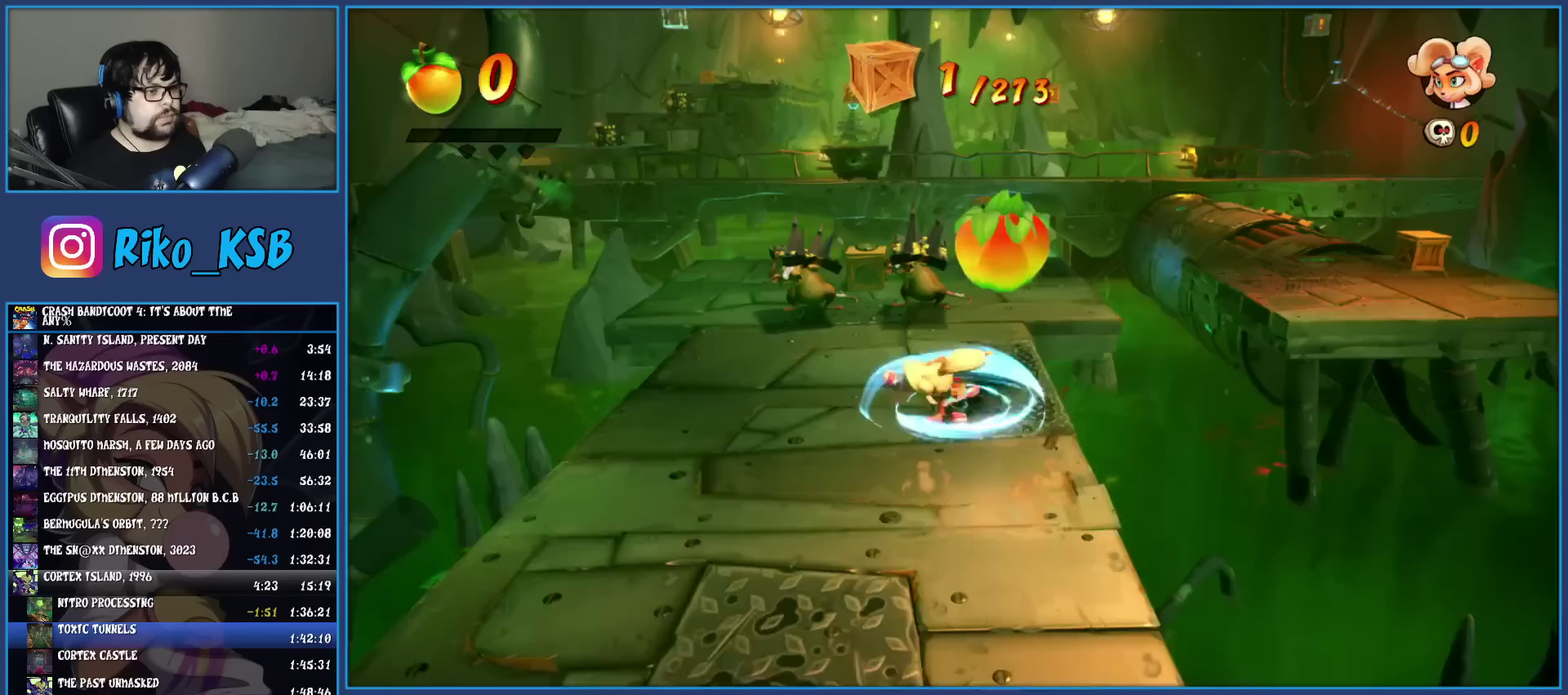
{"buttons": ["CROSS", "SQUARE"], "left_stick": "up-right"}
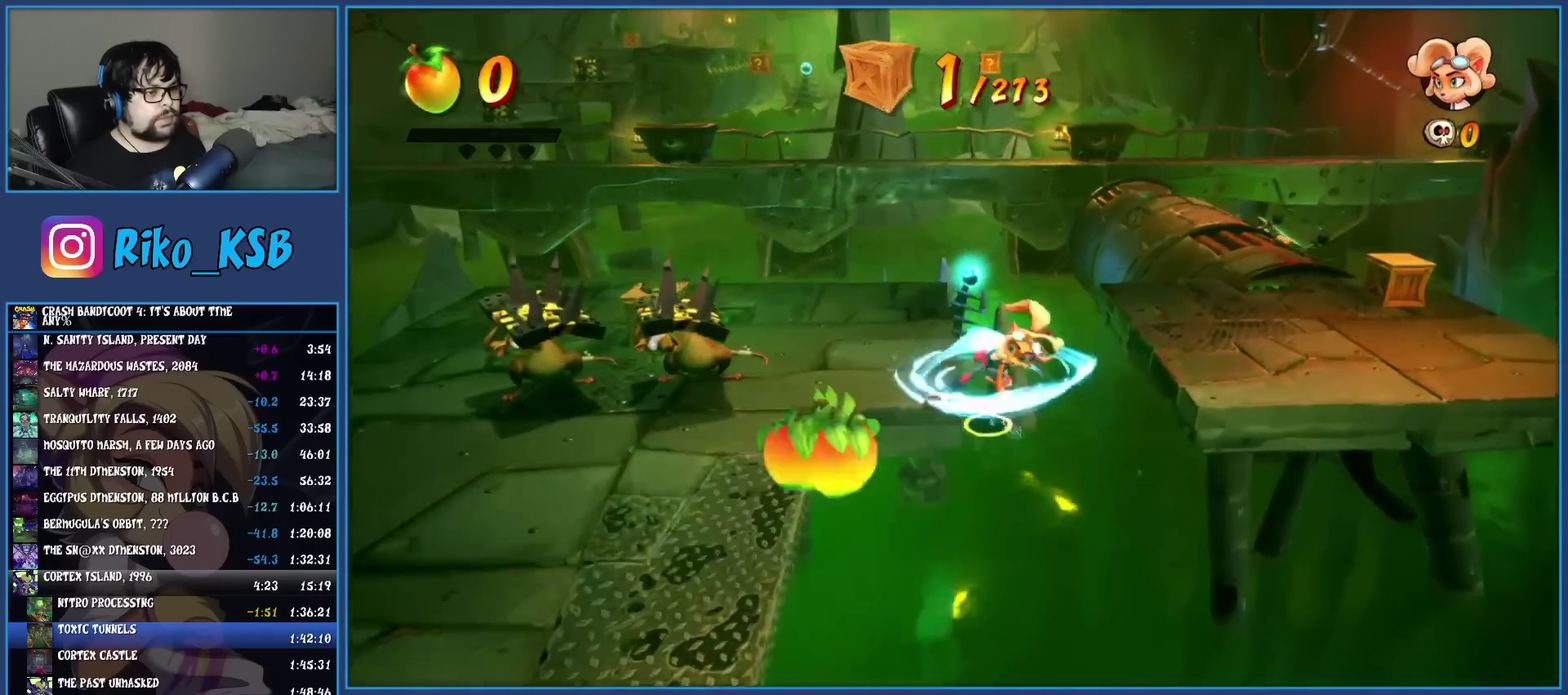
{"buttons": [], "left_stick": "up-right"}
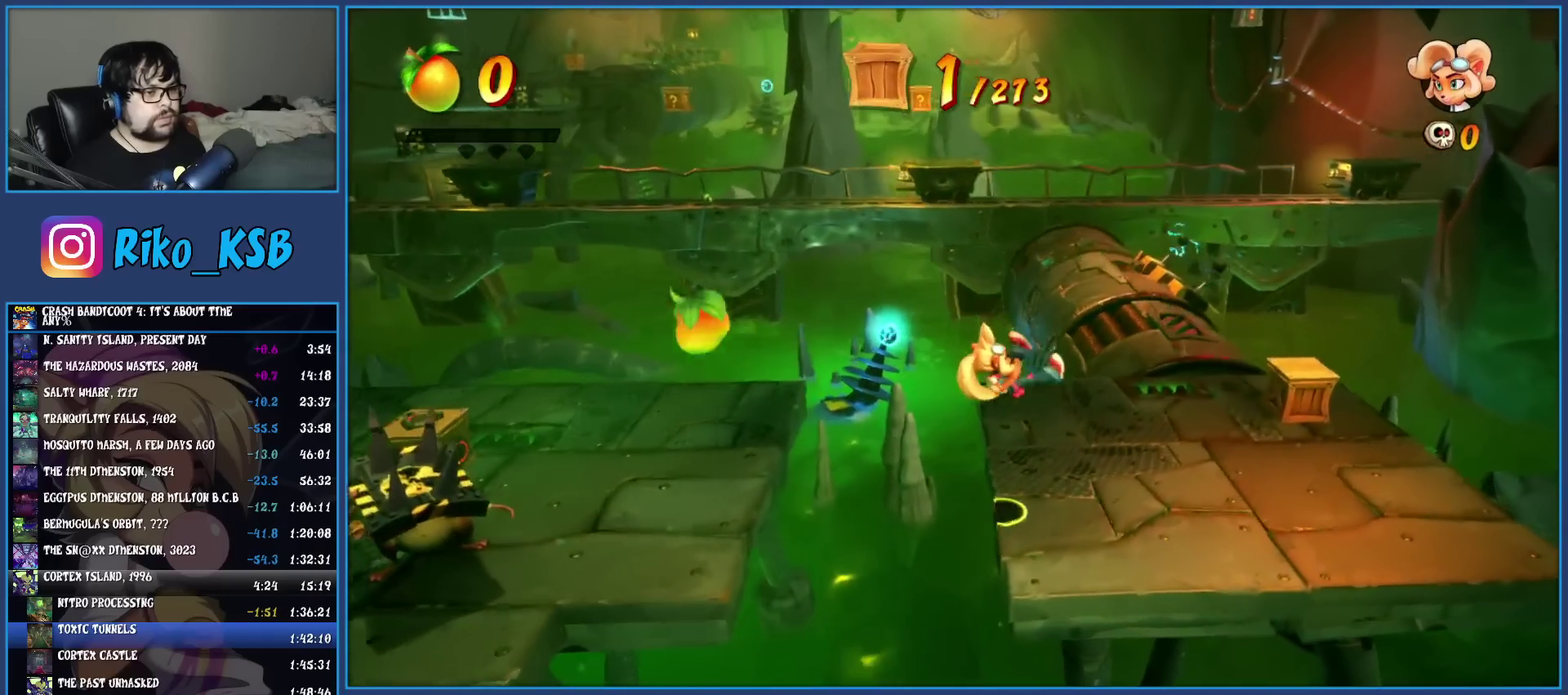
{"buttons": ["SQUARE"], "left_stick": "up-right"}